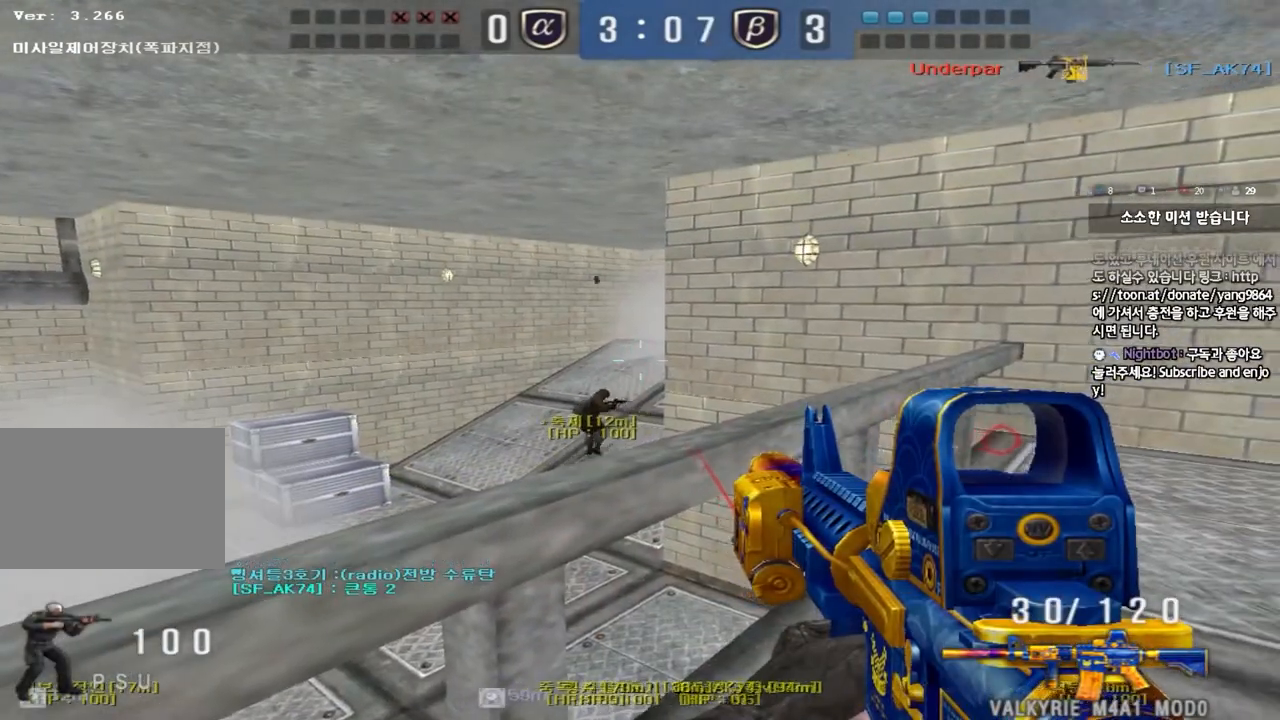
Gameplay with keyboard; each line is a JSON object with the keys held at the frame after it. "events" lists presses ("down") and releases ("up") of "a", "ctrl", "d", "e", "f", "q", "r", "s", "shift", "space", "tab" and "w" between this image and that frame as [ms after this image, input, new state], when the widget could be followed in between. No other keys are recorded. Mouse input is not recorded.
{"keys": ["shift"], "events": [[167, "a", "up"], [167, "s", "up"], [233, "d", "down"], [383, "d", "up"]]}
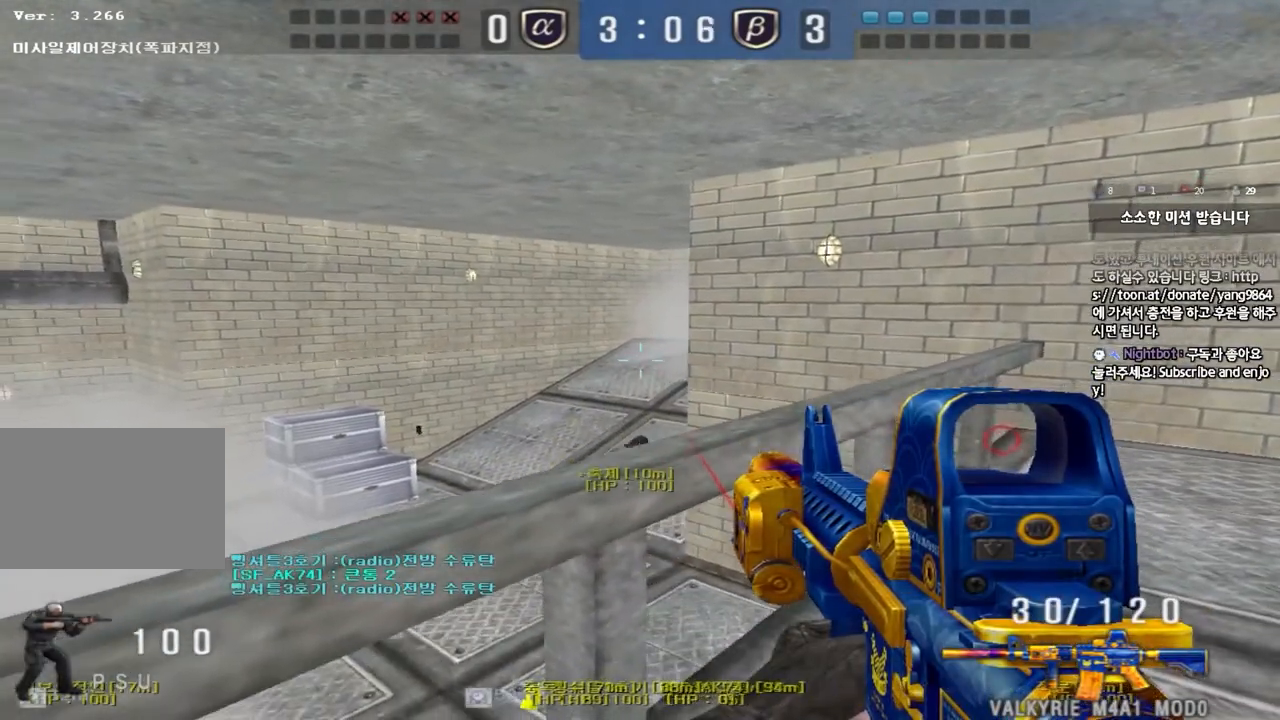
{"keys": ["shift"], "events": [[200, "s", "down"], [217, "d", "down"], [350, "d", "up"], [383, "s", "up"]]}
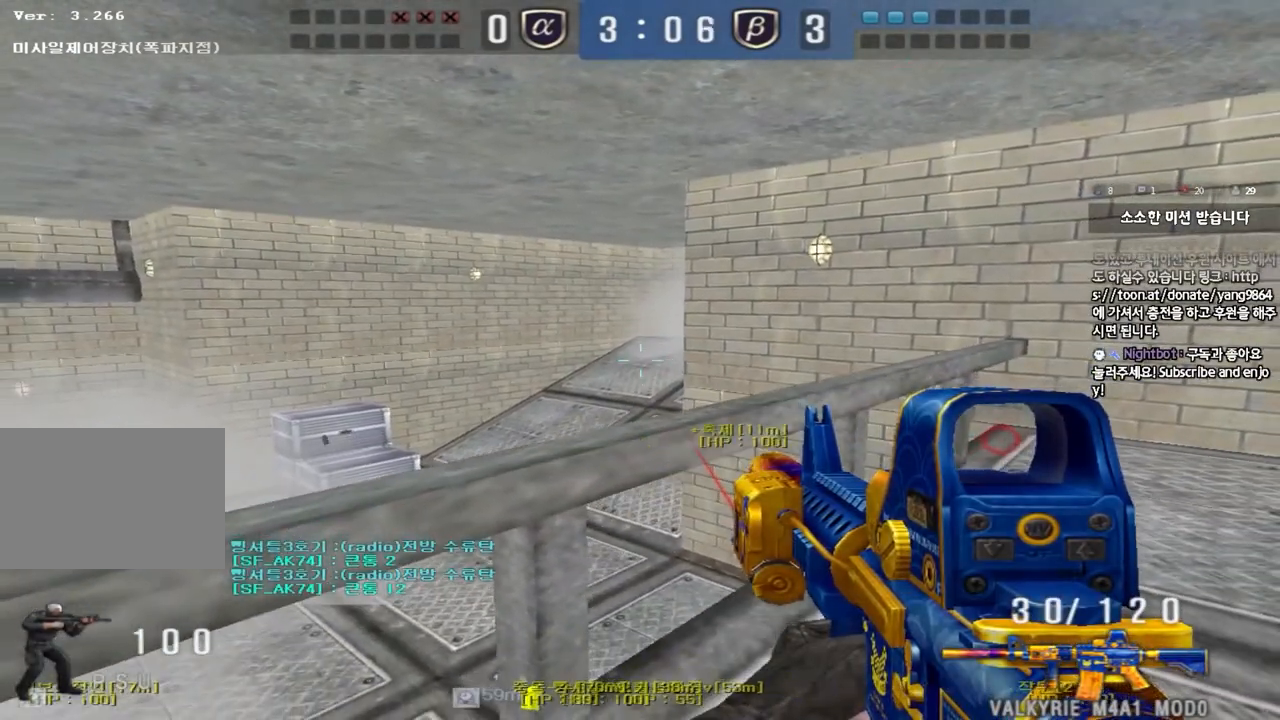
{"keys": ["shift"], "events": []}
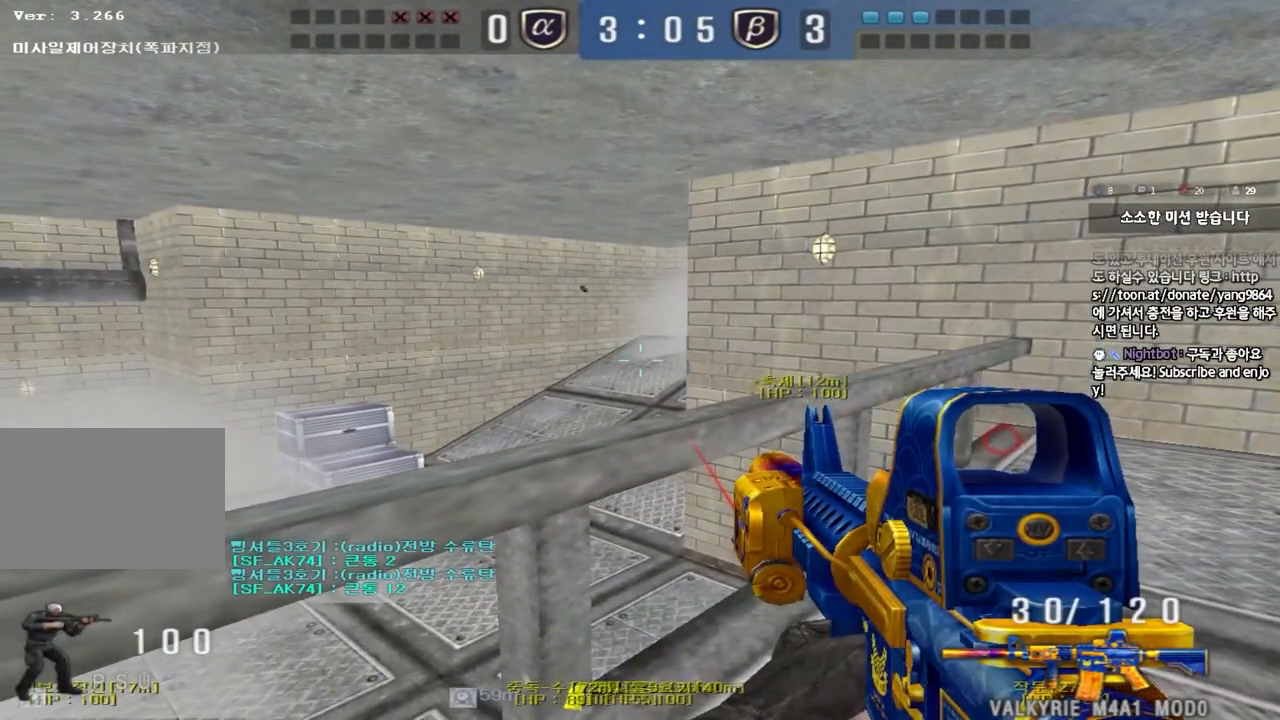
{"keys": ["shift"], "events": []}
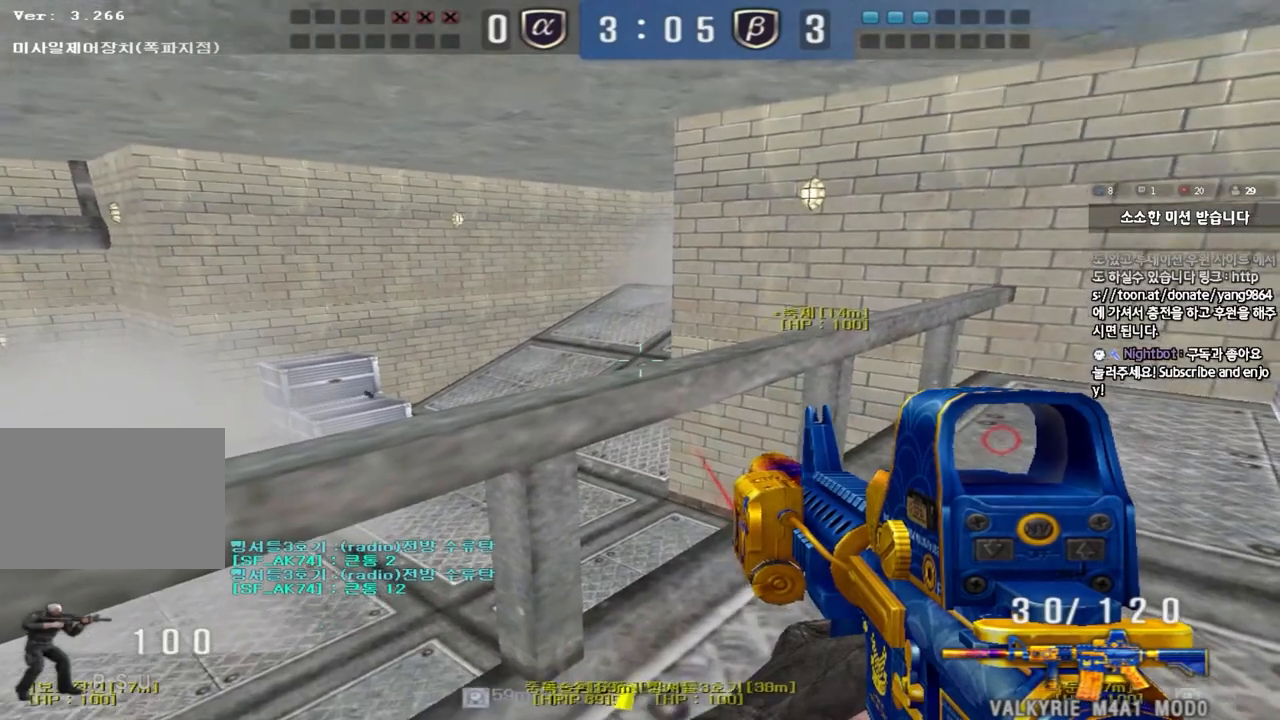
{"keys": ["shift"], "events": []}
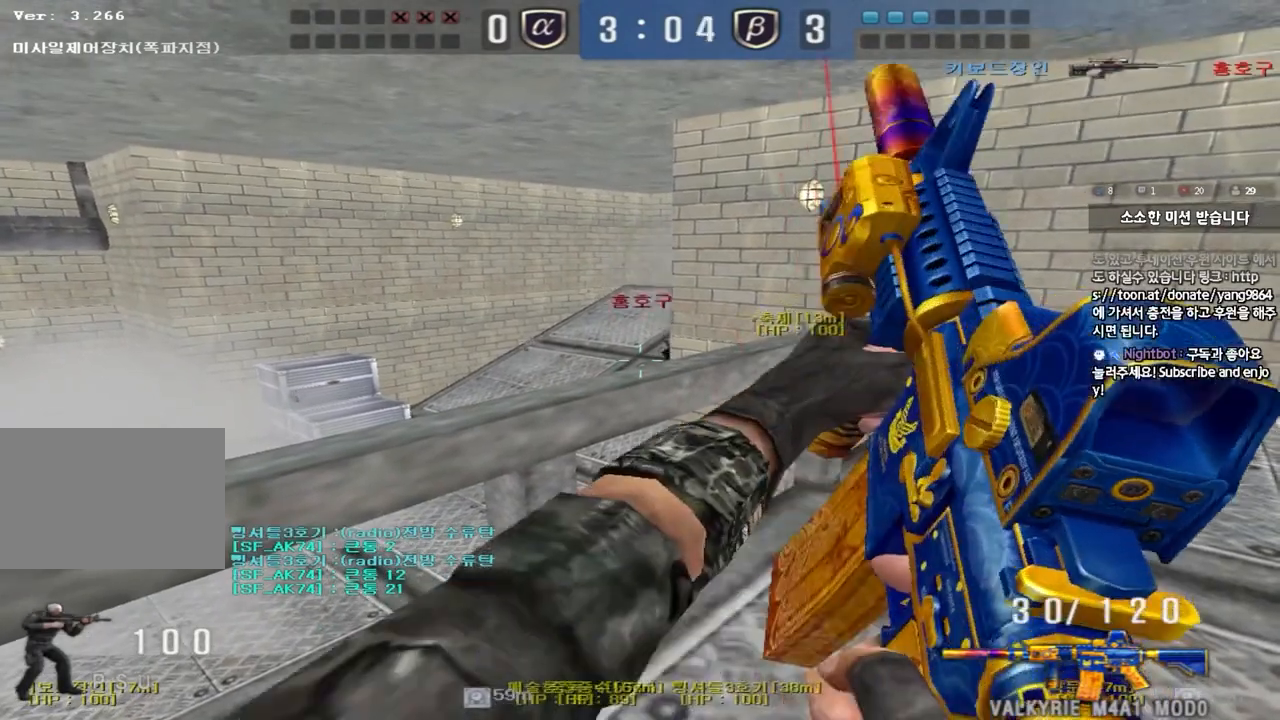
{"keys": [], "events": [[433, "shift", "up"]]}
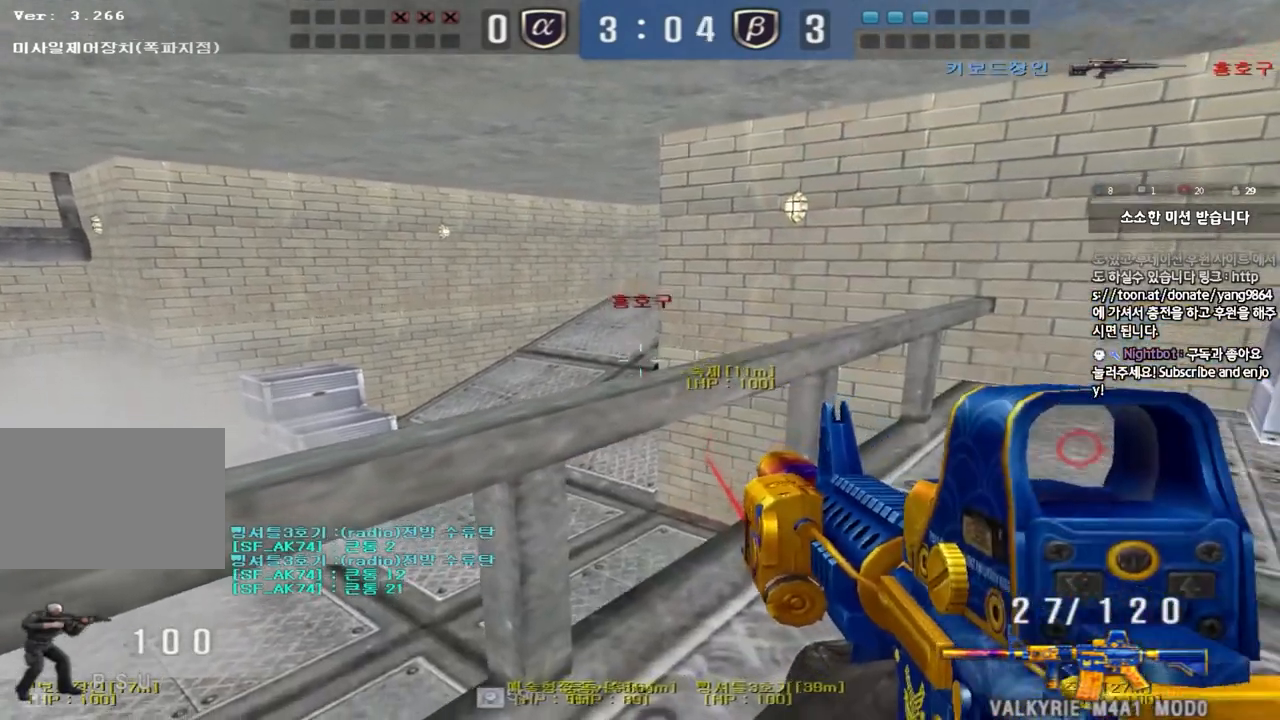
{"keys": [], "events": []}
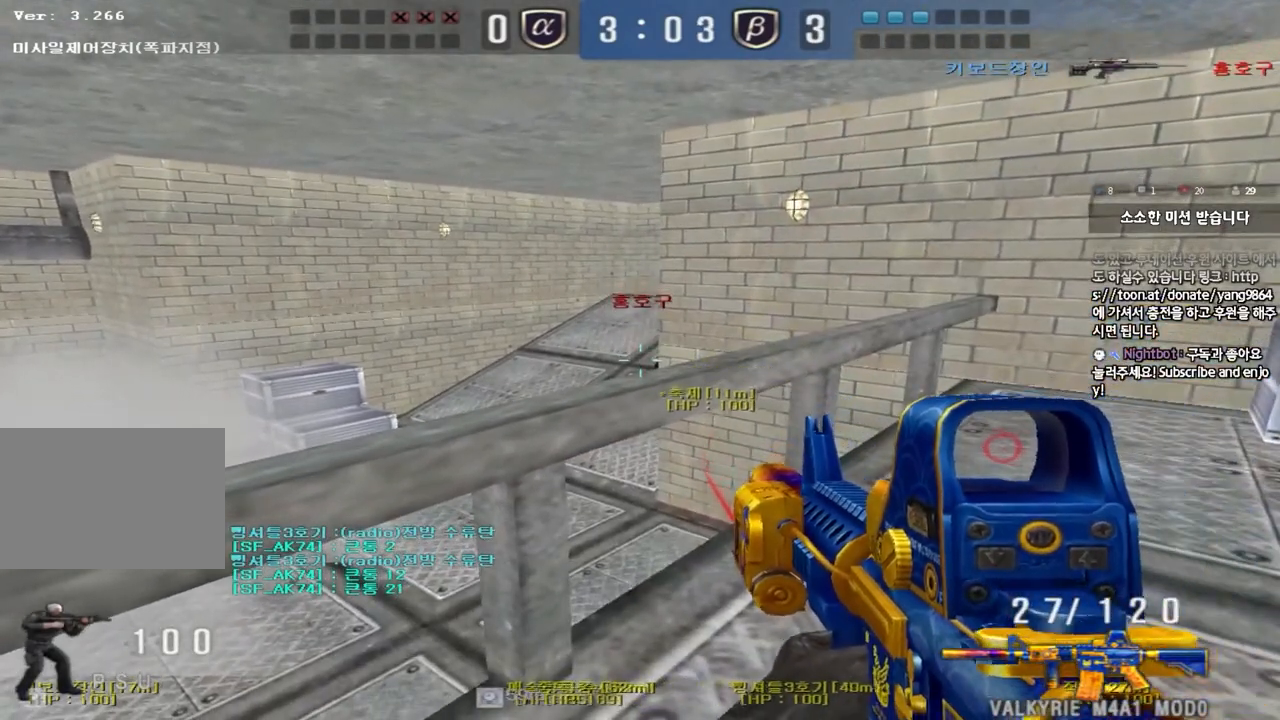
{"keys": ["a", "s"], "events": [[283, "a", "down"], [300, "s", "down"], [333, "shift", "down"], [433, "shift", "up"]]}
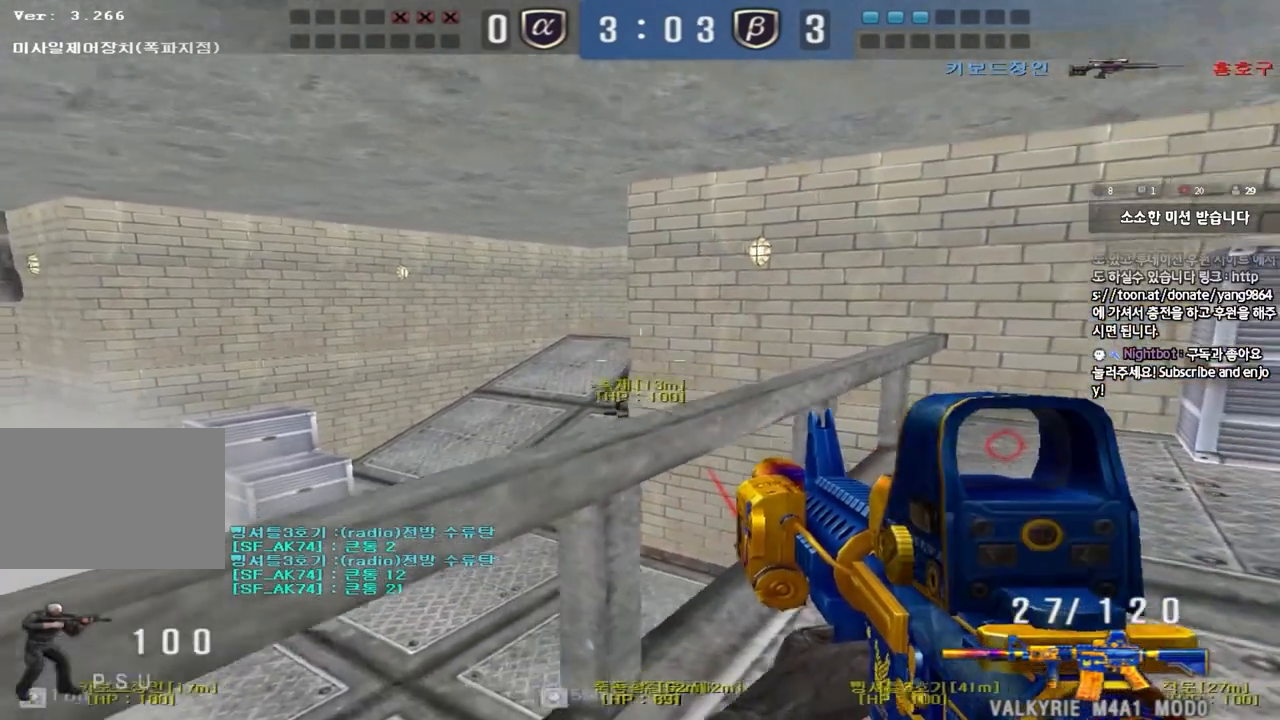
{"keys": ["shift"], "events": [[67, "shift", "down"], [150, "shift", "up"], [300, "s", "up"], [317, "a", "up"], [317, "shift", "down"]]}
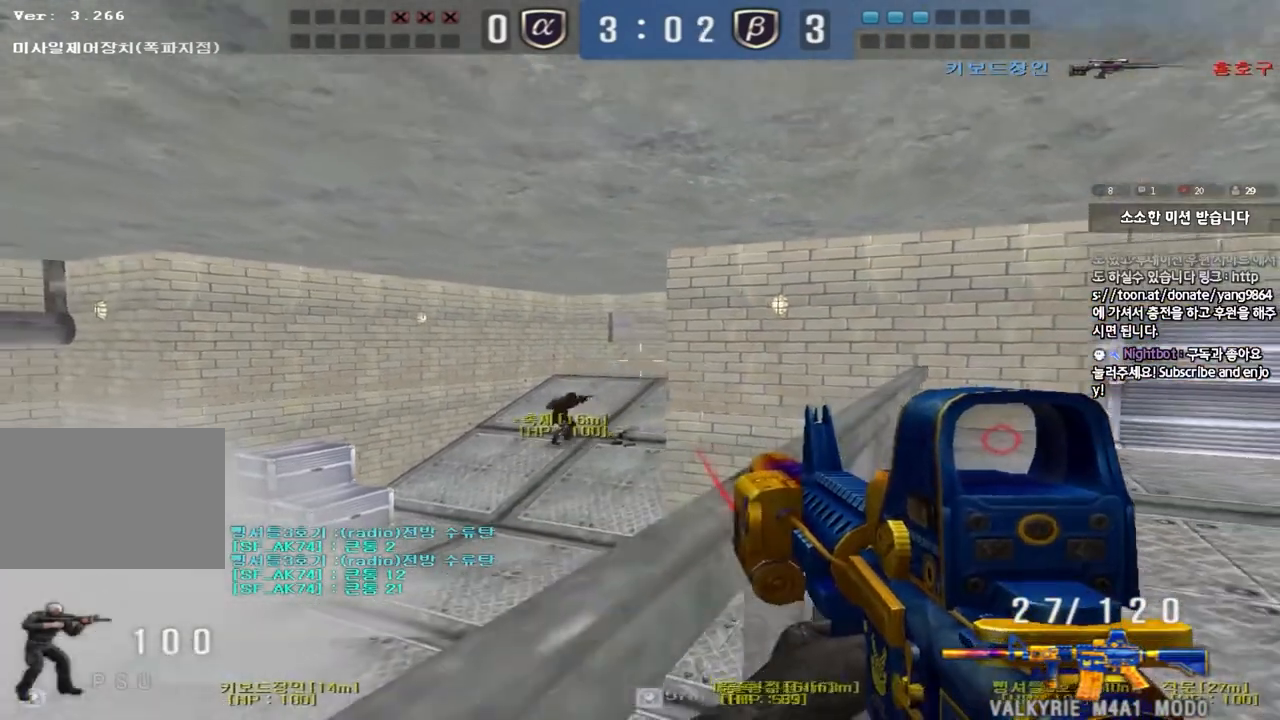
{"keys": ["shift"], "events": []}
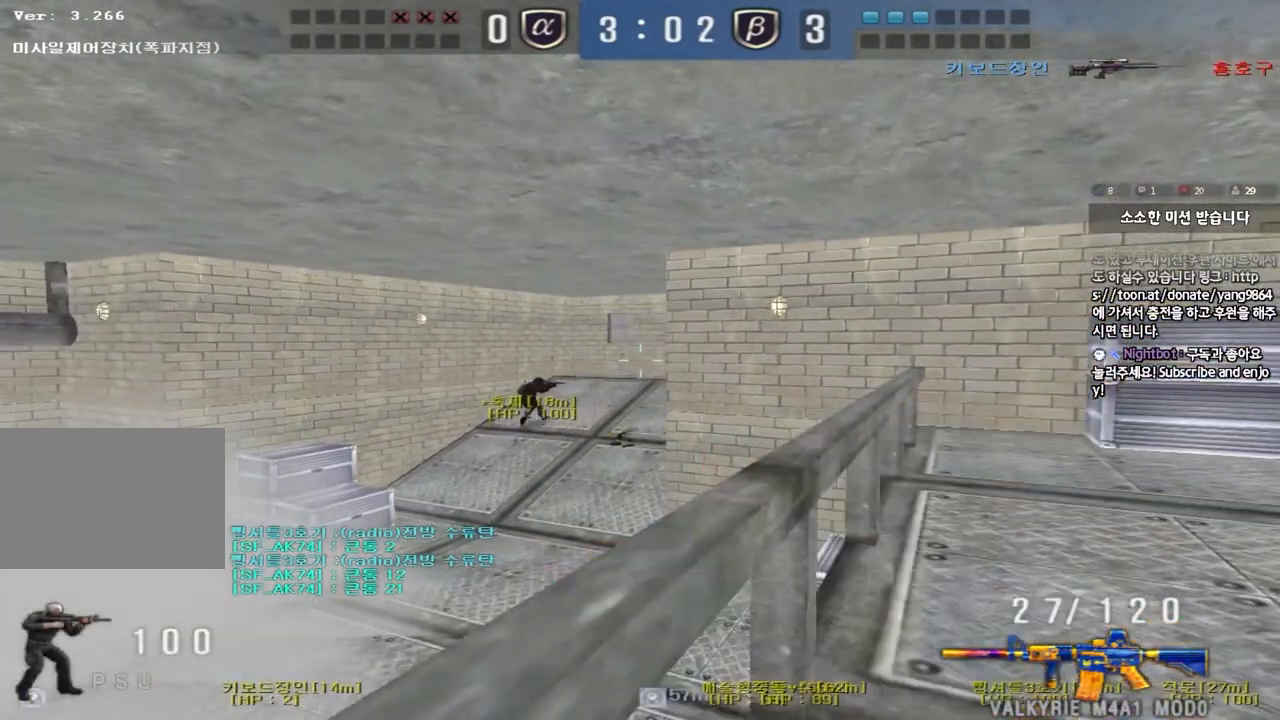
{"keys": ["d", "s"], "events": [[383, "shift", "up"], [400, "d", "down"], [400, "s", "down"]]}
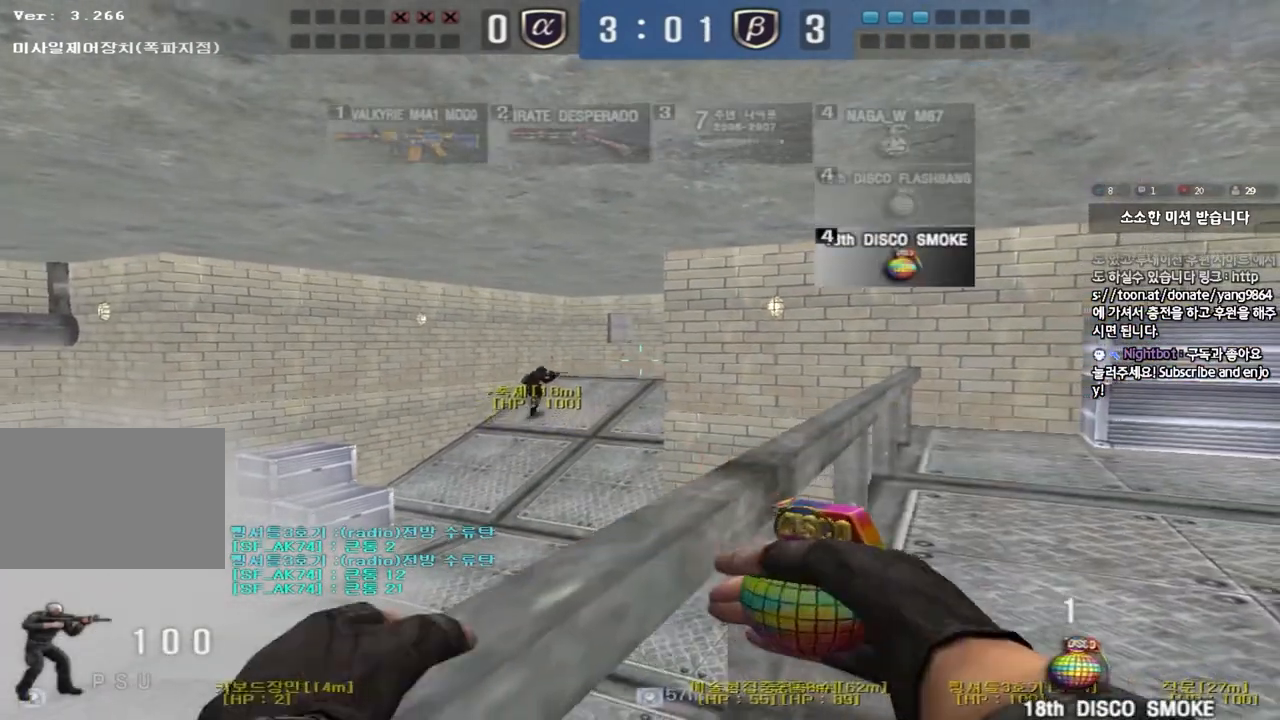
{"keys": ["d", "w"], "events": [[167, "d", "up"], [167, "s", "up"], [167, "shift", "down"], [350, "w", "down"], [367, "d", "down"], [400, "shift", "up"]]}
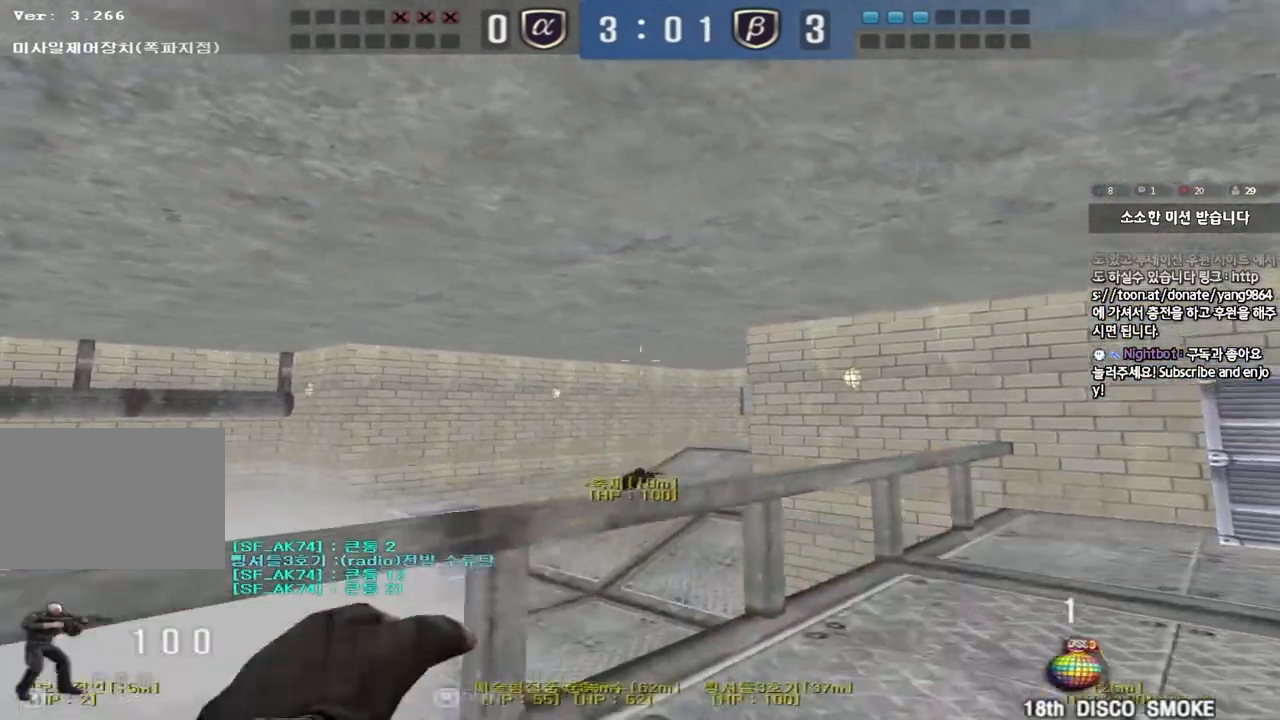
{"keys": [], "events": [[133, "ctrl", "down"], [167, "d", "up"], [167, "w", "up"], [267, "ctrl", "up"], [283, "a", "down"], [300, "s", "down"], [450, "a", "up"], [450, "s", "up"]]}
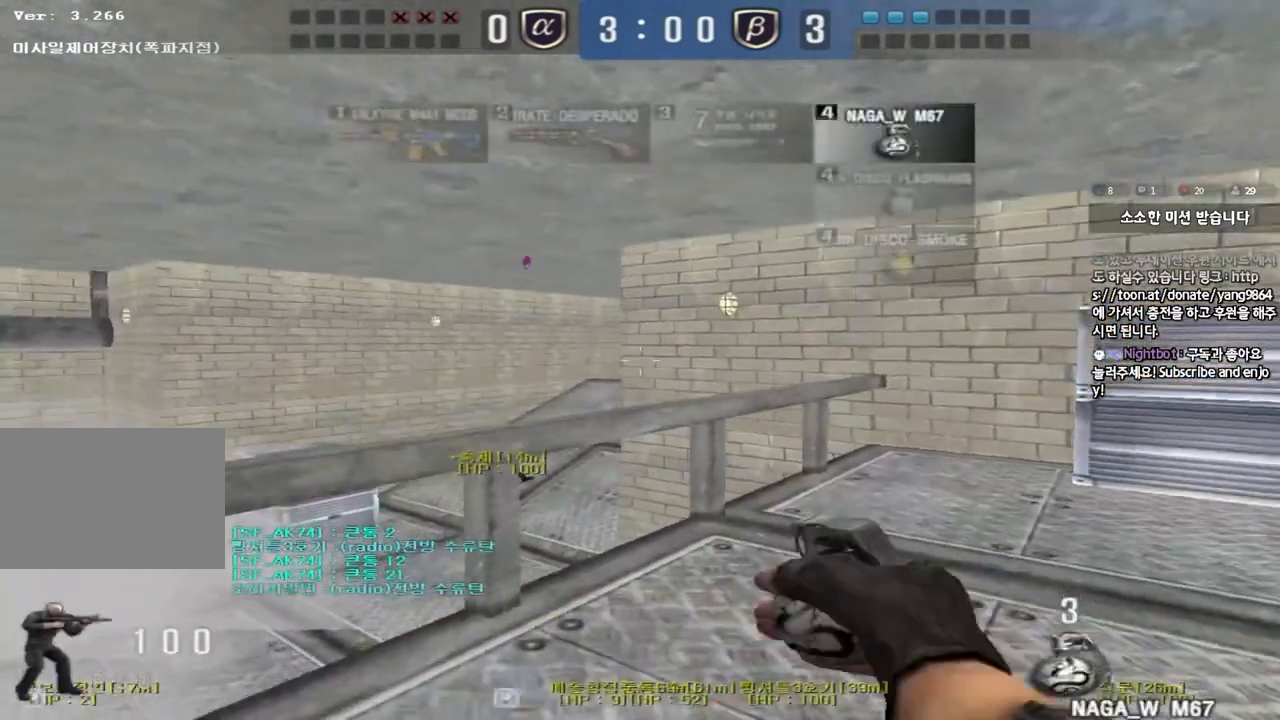
{"keys": ["shift"], "events": [[267, "r", "down"], [333, "r", "up"], [417, "r", "down"], [417, "shift", "down"], [483, "r", "up"]]}
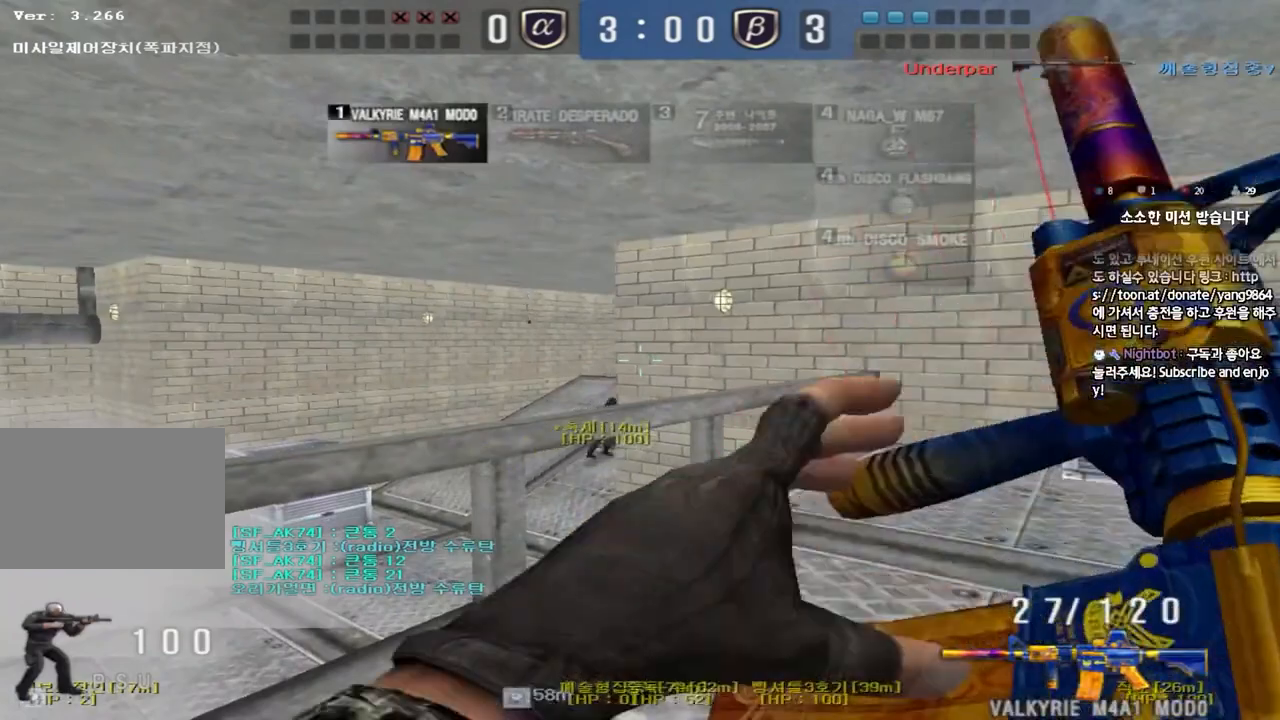
{"keys": [], "events": [[83, "w", "down"], [100, "d", "down"], [267, "d", "up"], [300, "w", "up"], [417, "shift", "up"]]}
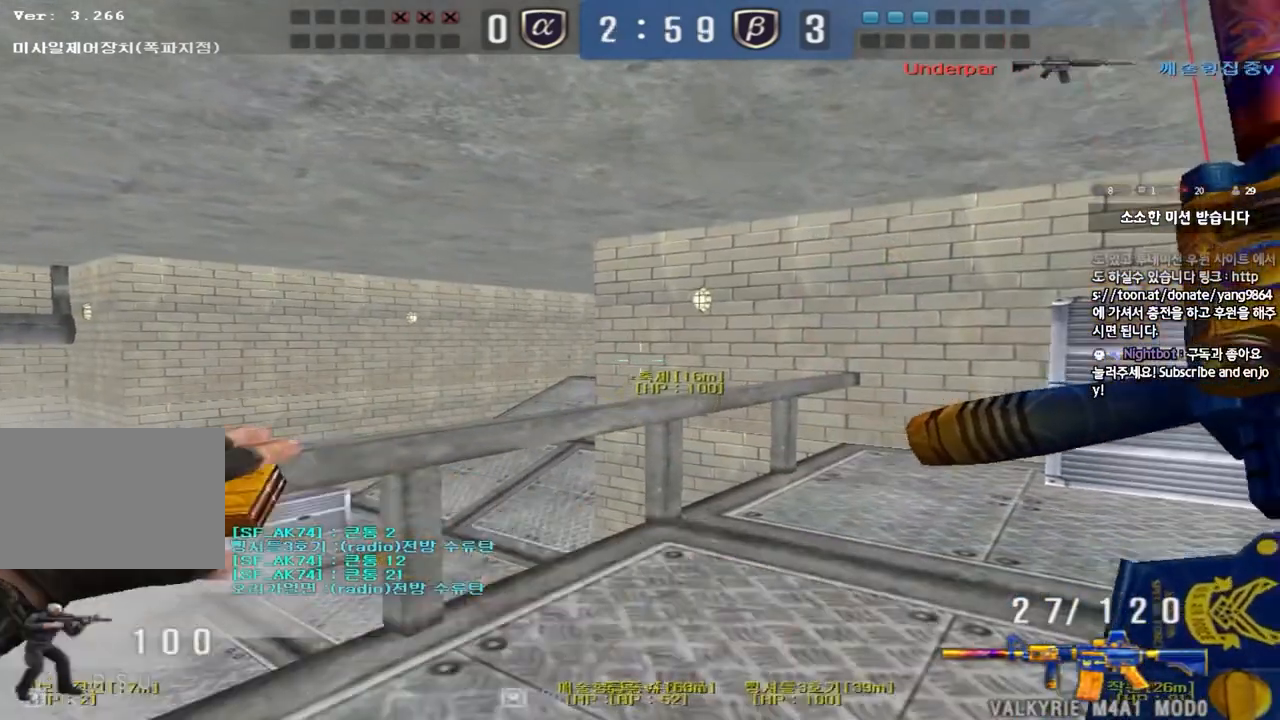
{"keys": [], "events": []}
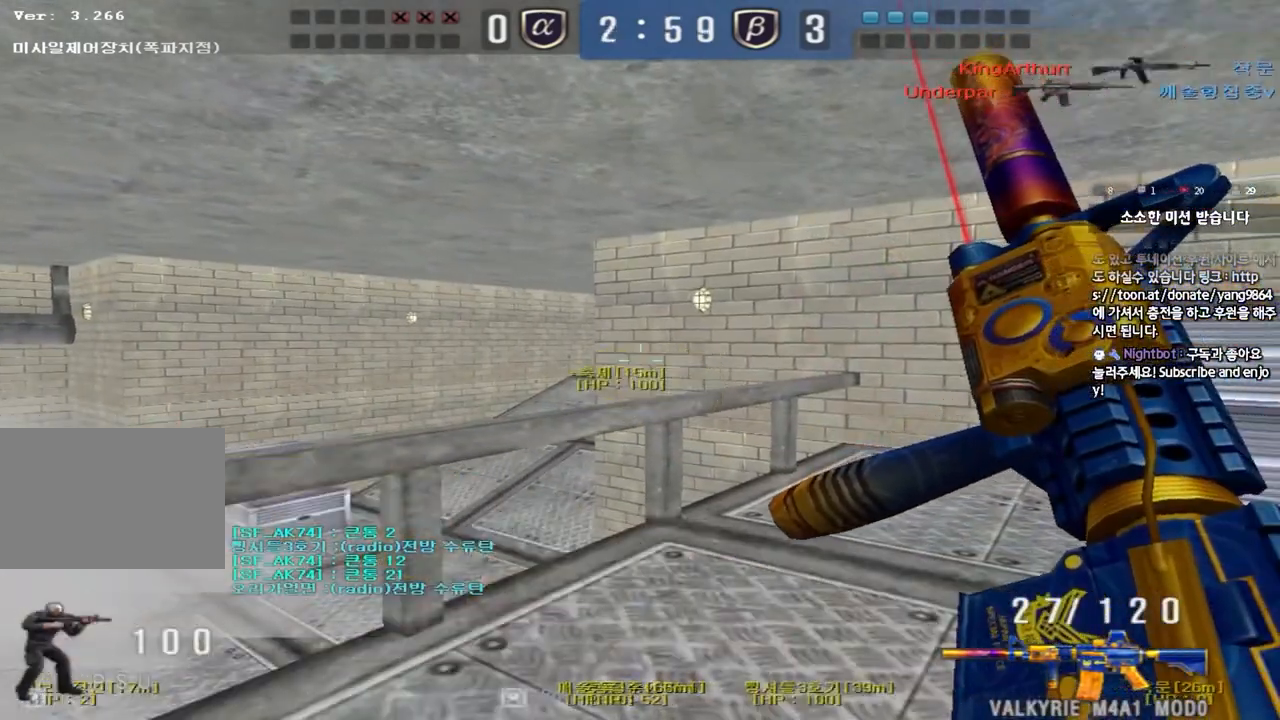
{"keys": [], "events": []}
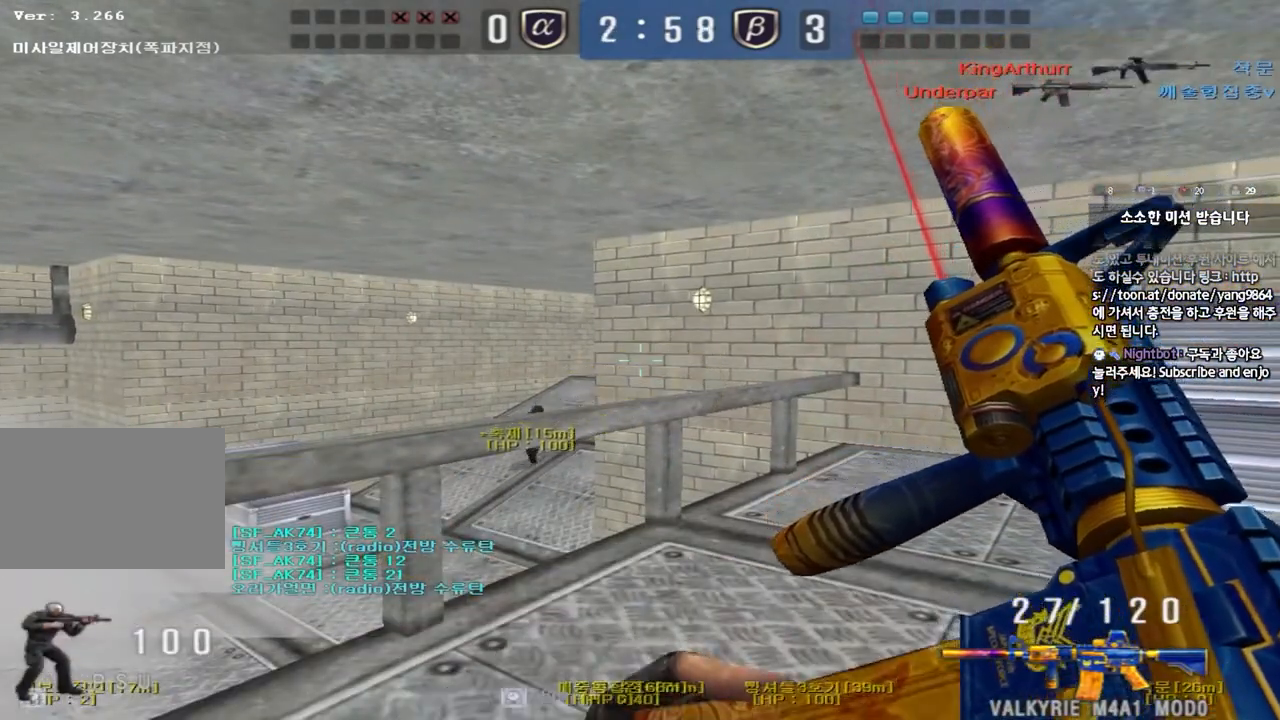
{"keys": [], "events": []}
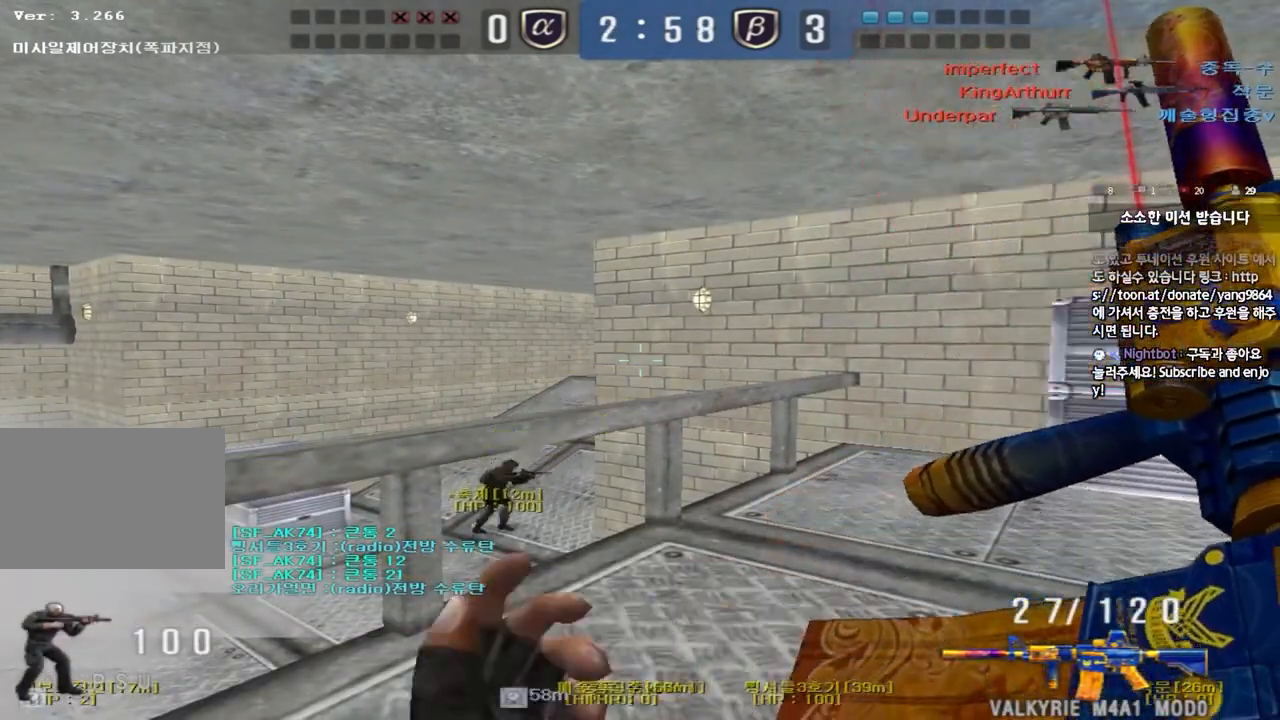
{"keys": [], "events": []}
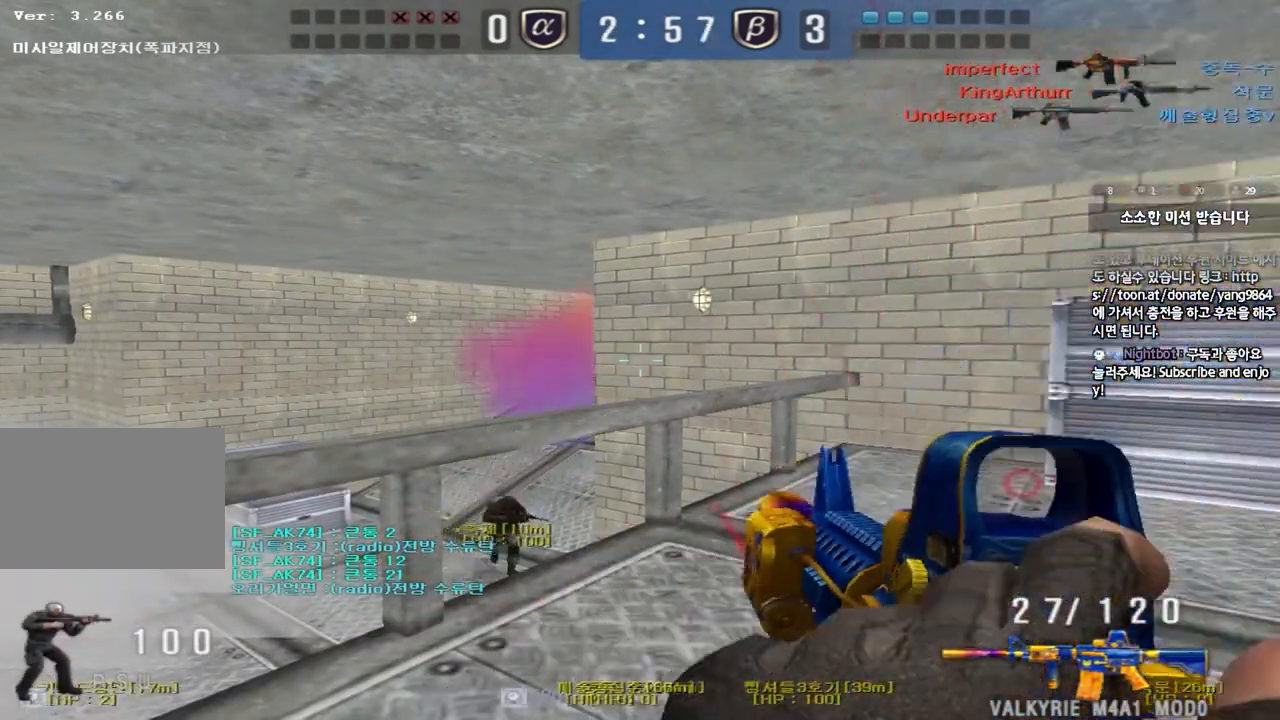
{"keys": ["s", "shift"], "events": [[50, "s", "down"], [167, "shift", "down"]]}
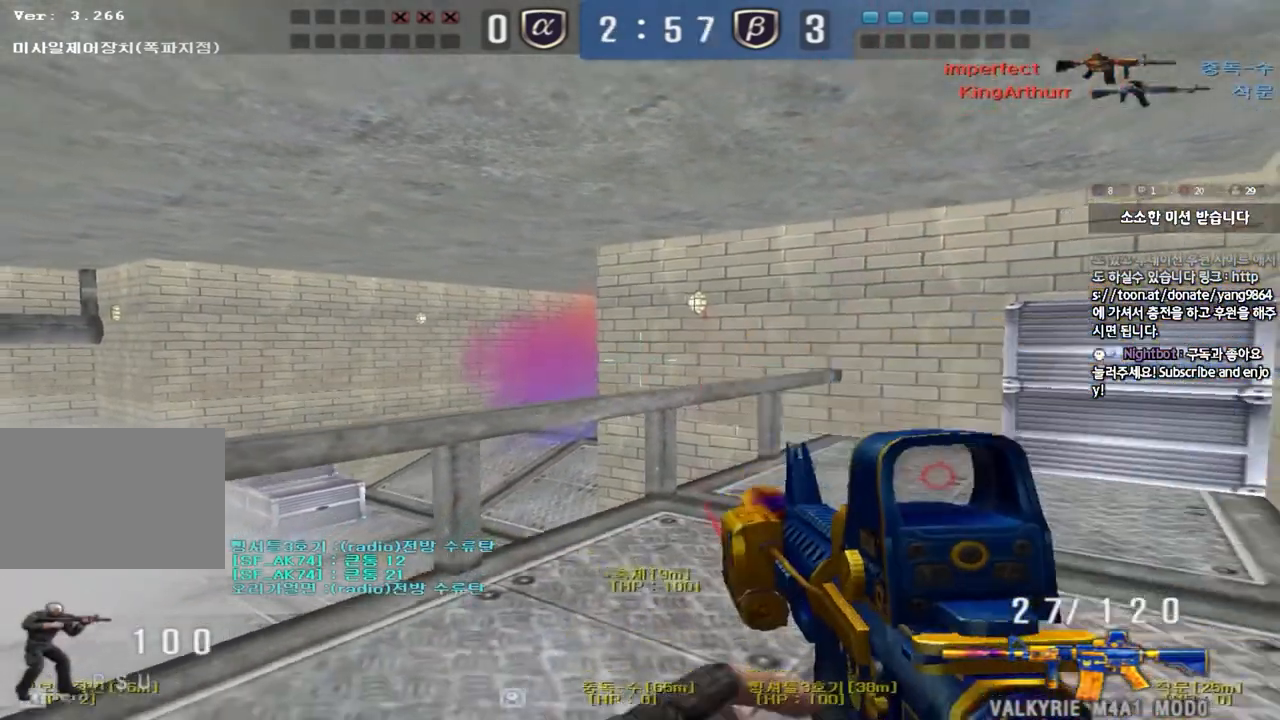
{"keys": ["shift"], "events": [[233, "s", "up"]]}
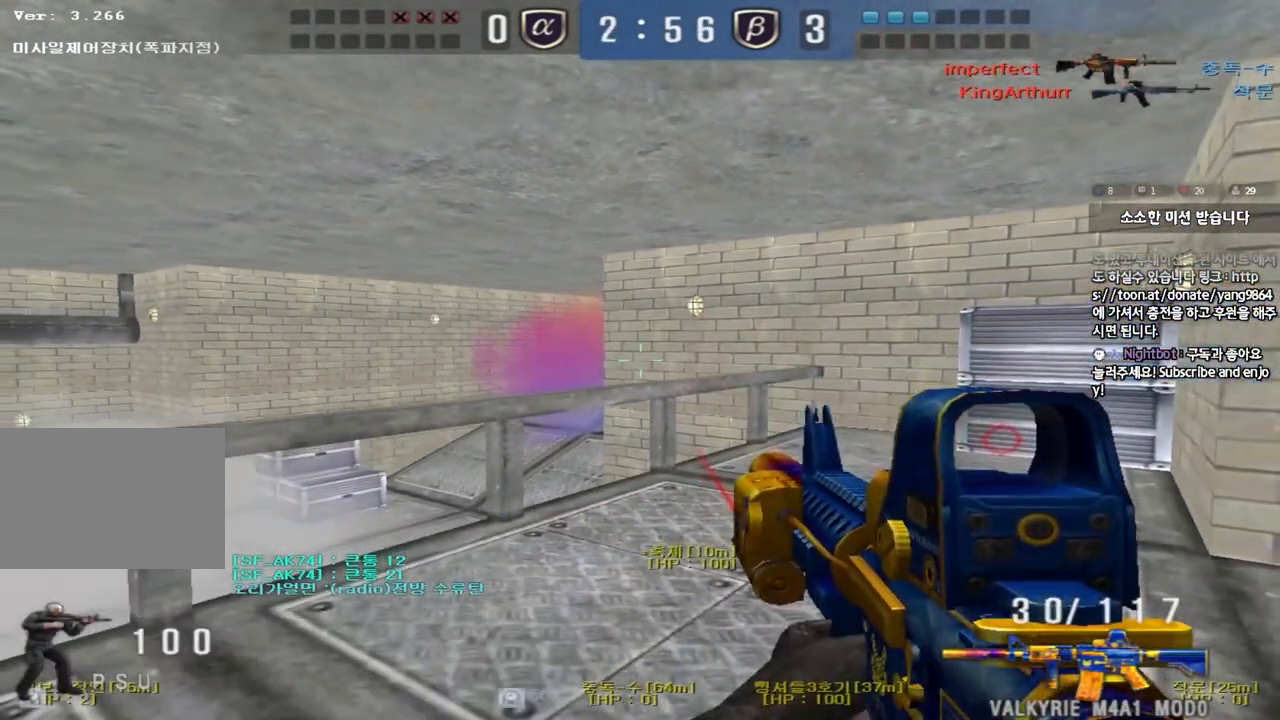
{"keys": ["a", "w"], "events": [[283, "w", "down"], [317, "a", "down"], [433, "shift", "up"]]}
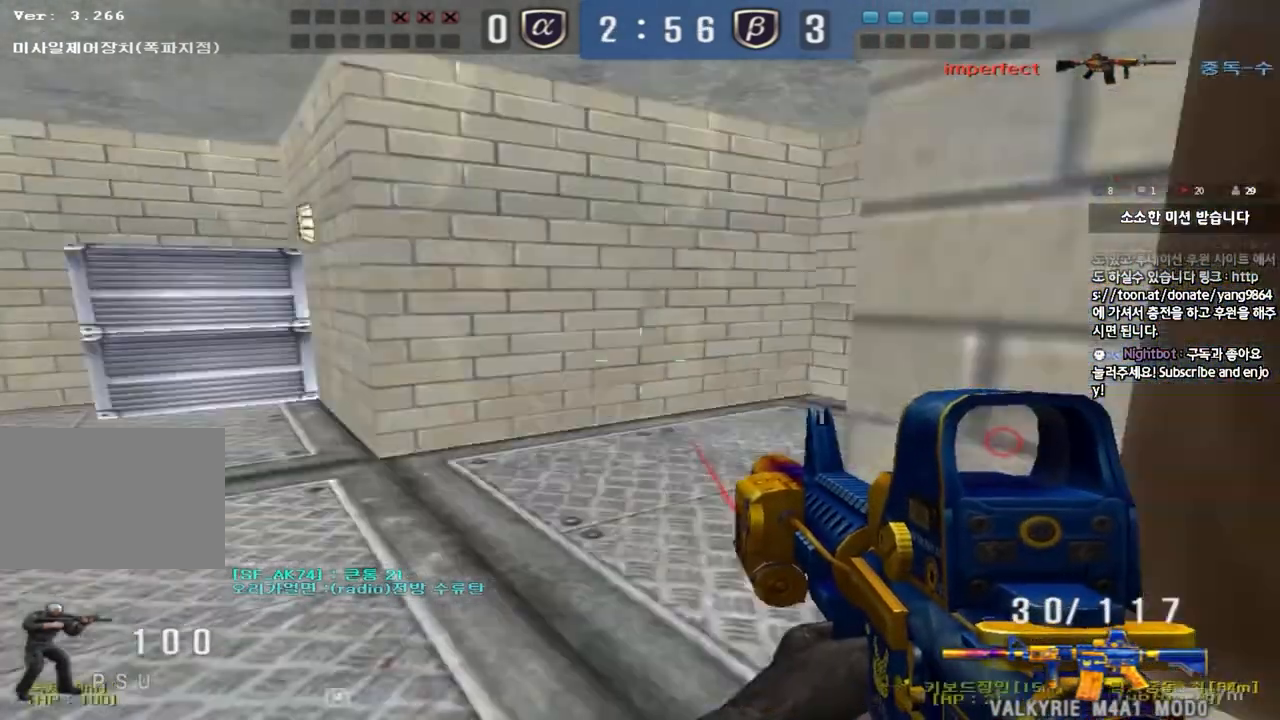
{"keys": ["a", "w"], "events": [[50, "shift", "down"], [117, "shift", "up"], [250, "ctrl", "down"], [283, "w", "up"], [300, "a", "up"], [383, "ctrl", "up"], [400, "a", "down"], [400, "w", "down"]]}
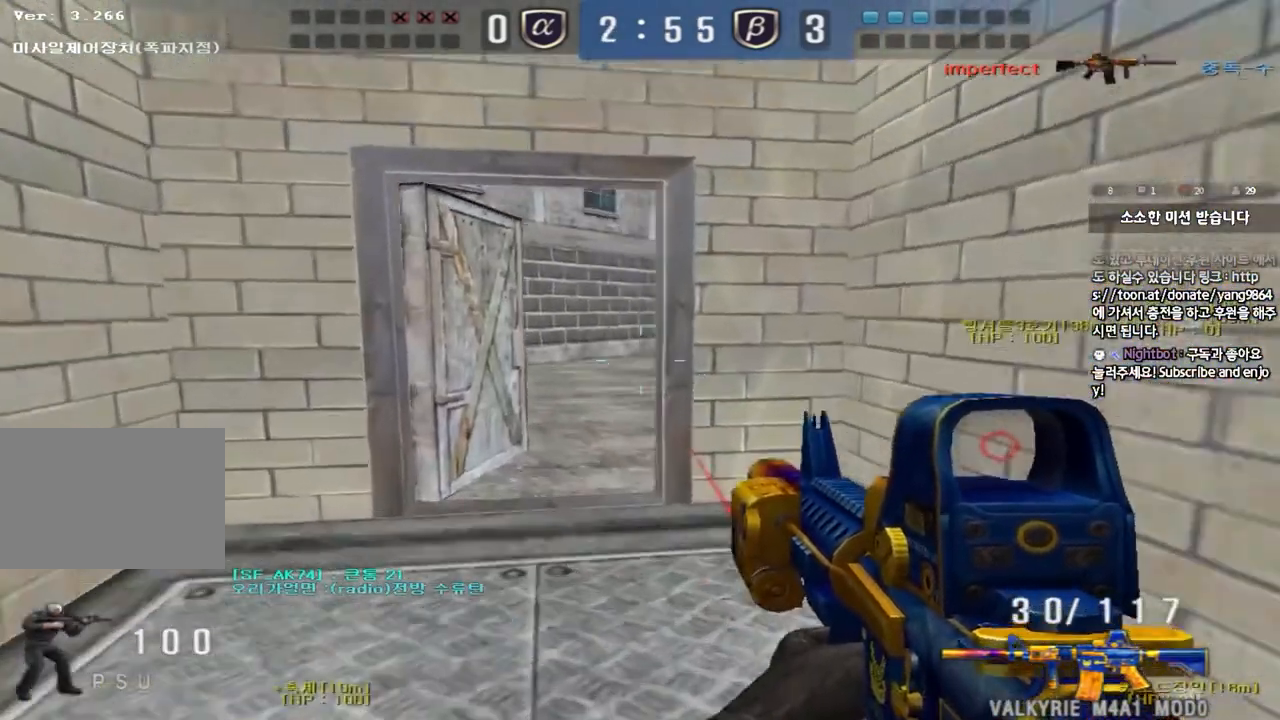
{"keys": ["d", "shift"], "events": [[167, "shift", "down"], [167, "w", "up"], [183, "a", "up"], [217, "space", "down"], [283, "space", "up"], [300, "shift", "up"], [350, "s", "down"], [383, "d", "down"], [467, "s", "up"], [467, "shift", "down"]]}
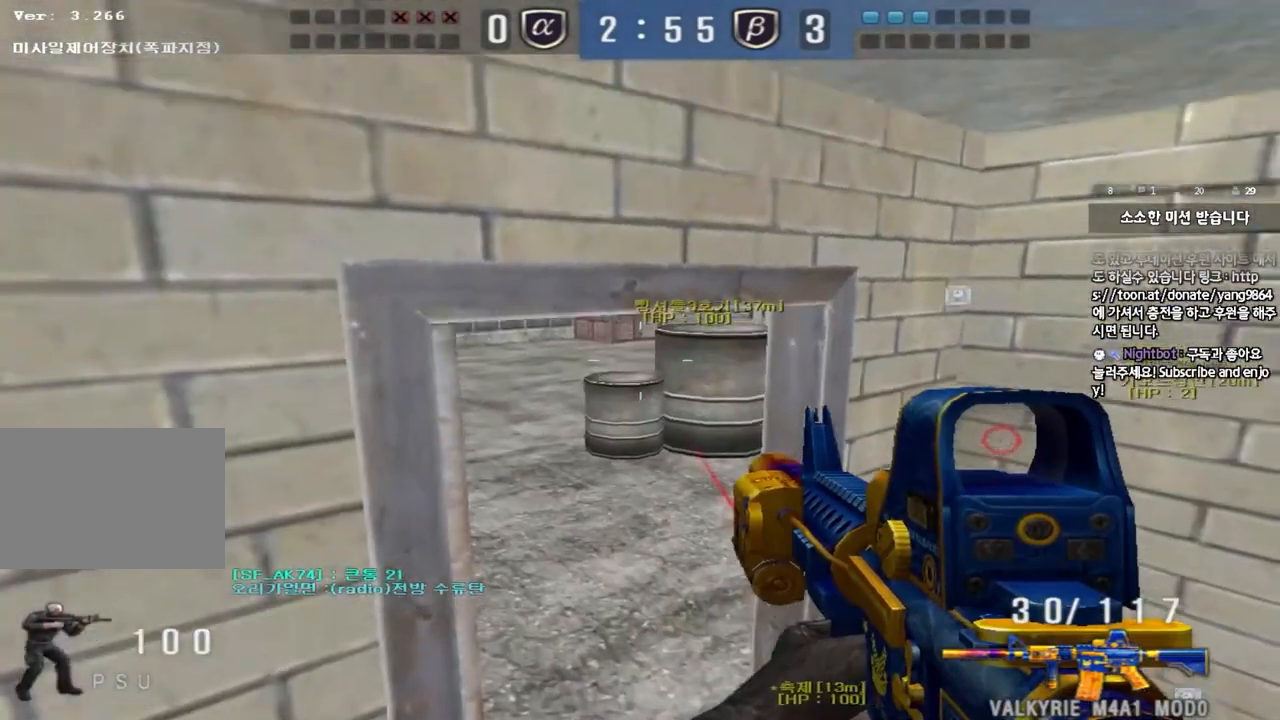
{"keys": ["a", "w"], "events": [[50, "w", "down"], [100, "shift", "up"], [183, "a", "down"], [200, "d", "up"], [200, "shift", "down"], [317, "shift", "up"]]}
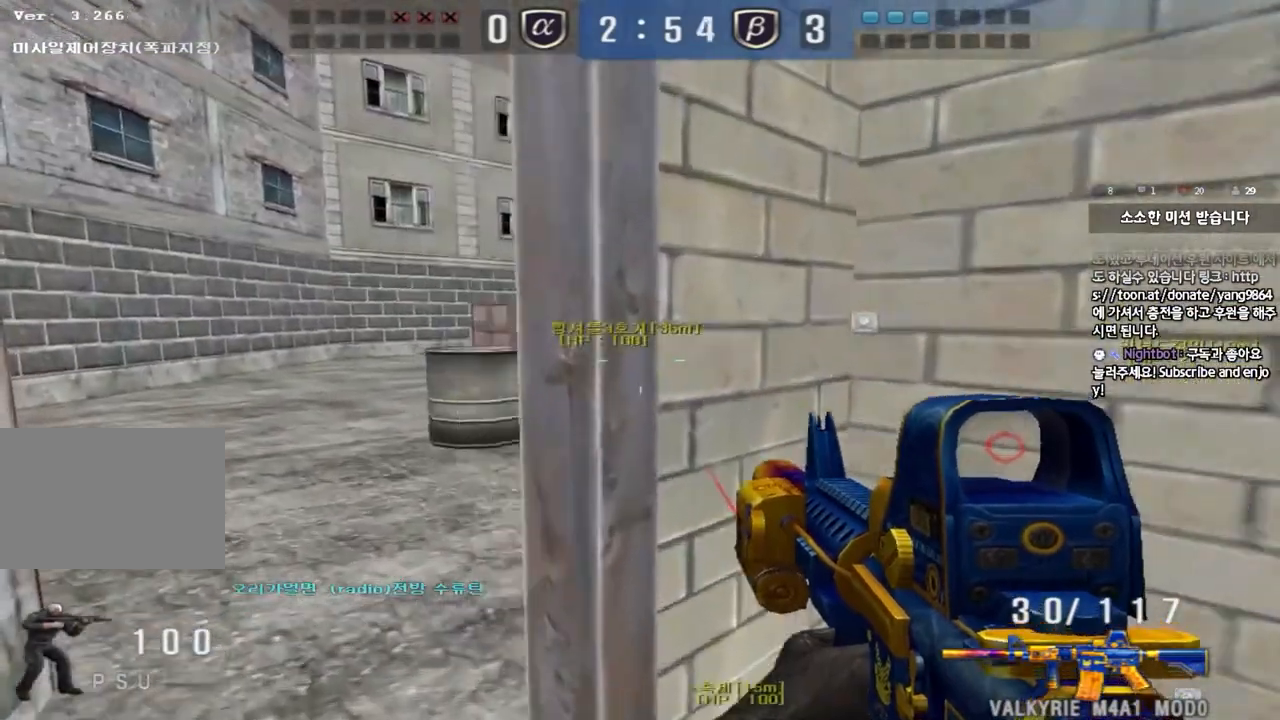
{"keys": ["ctrl"], "events": [[67, "ctrl", "down"], [83, "w", "up"], [100, "a", "up"], [167, "ctrl", "up"], [200, "a", "down"], [200, "w", "down"], [417, "ctrl", "down"], [433, "w", "up"], [450, "a", "up"]]}
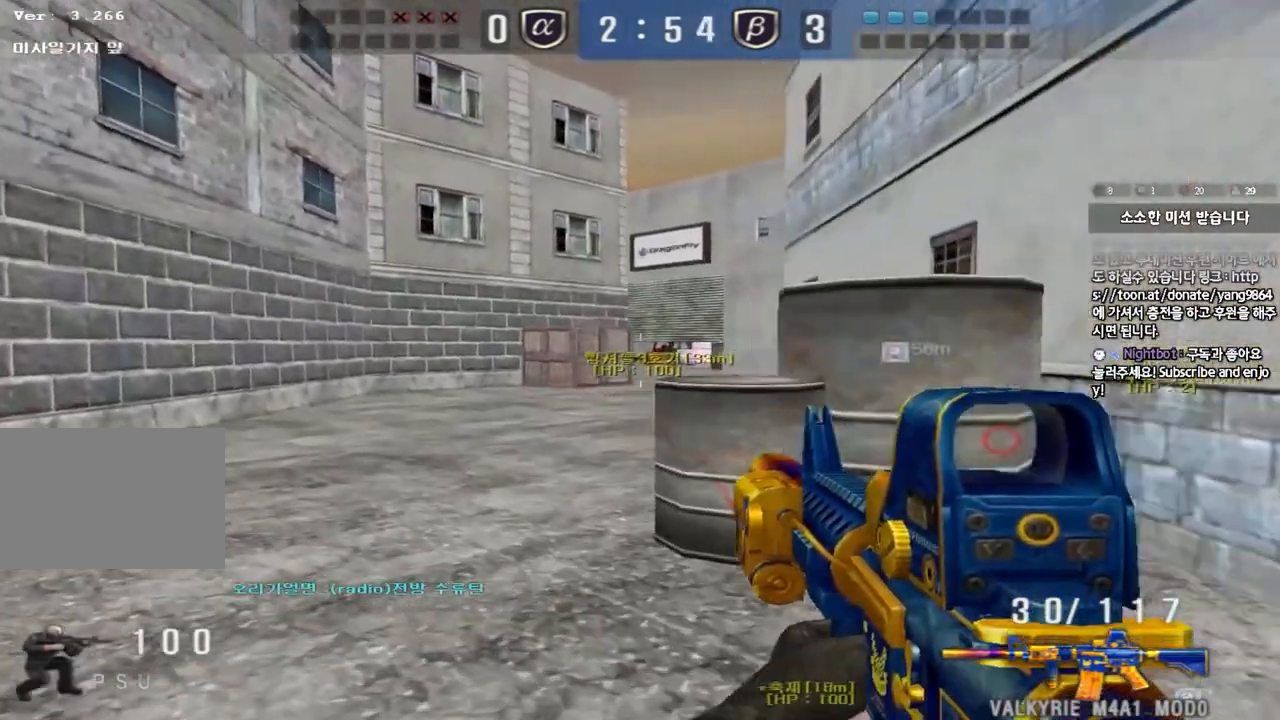
{"keys": ["a", "w"], "events": [[33, "a", "down"], [33, "ctrl", "up"], [33, "w", "down"], [250, "ctrl", "down"], [250, "w", "up"], [267, "a", "up"], [350, "a", "down"], [367, "w", "down"], [383, "ctrl", "up"]]}
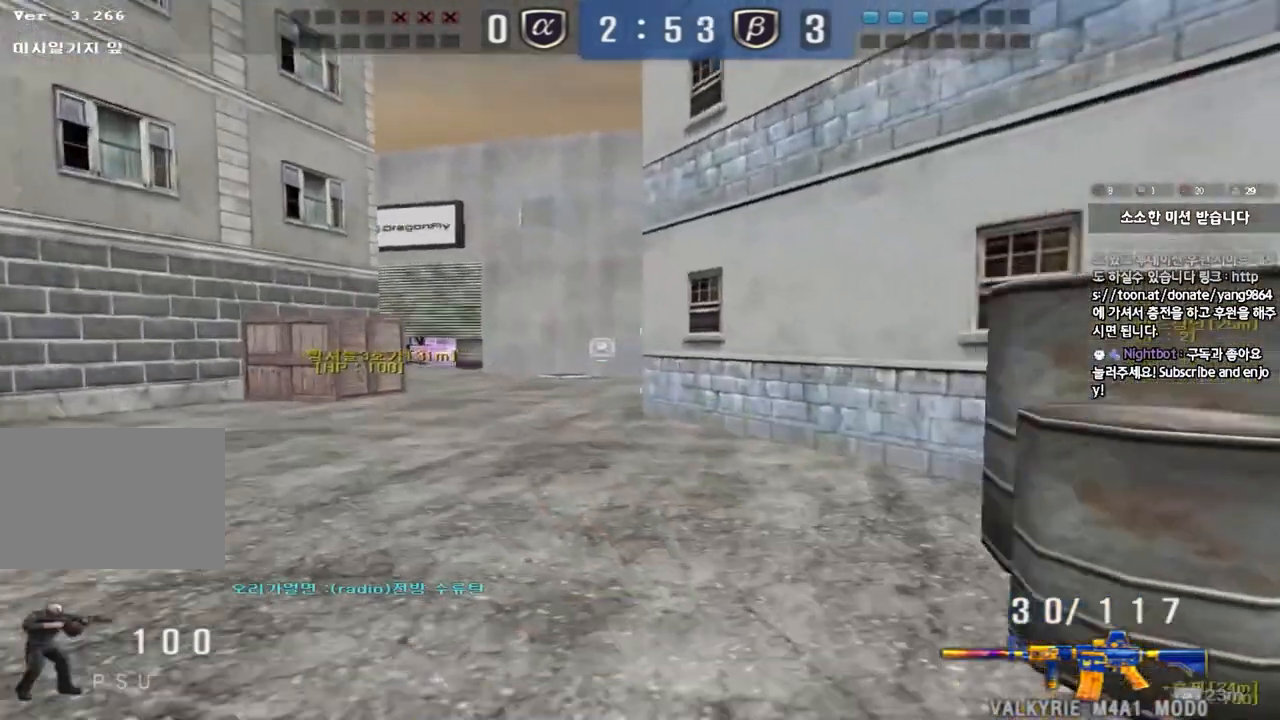
{"keys": ["a", "w"], "events": [[217, "ctrl", "down"], [233, "w", "up"], [250, "a", "up"], [333, "a", "down"], [333, "ctrl", "up"], [333, "w", "down"]]}